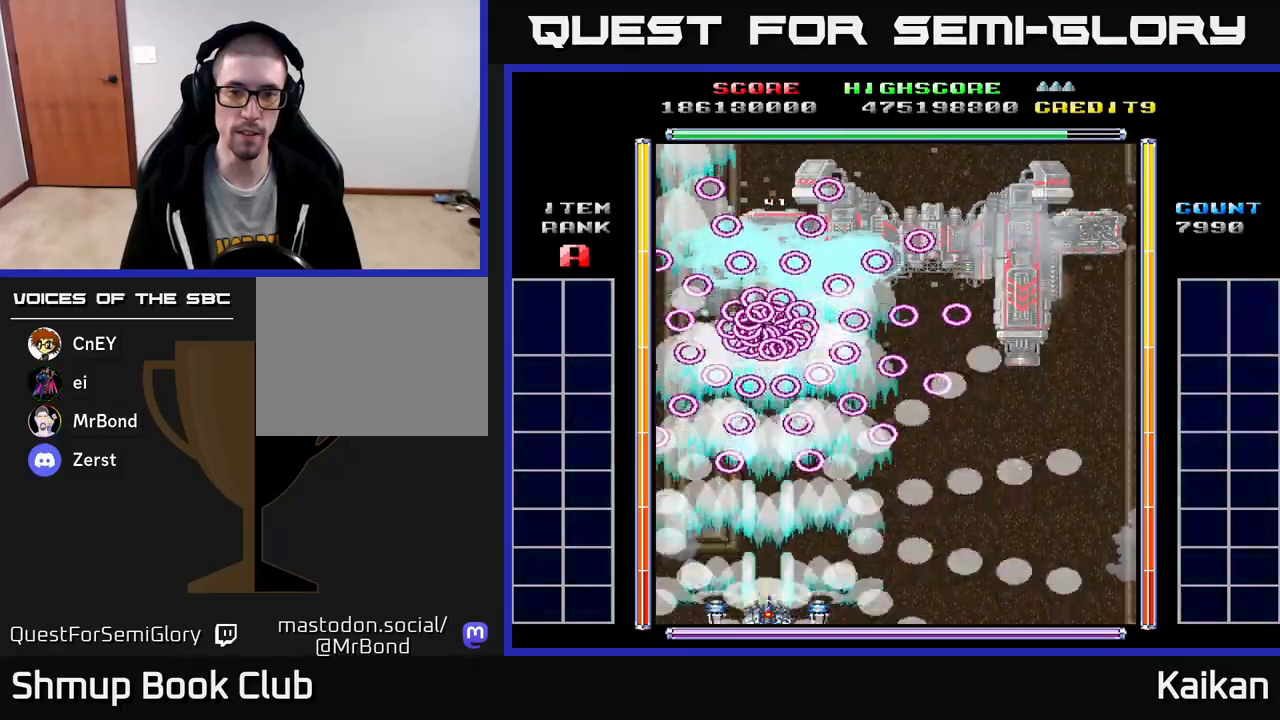
Gameplay with a controller (Xbox layout); each line is a JSON object with the inputs held at the frame after it. "events" lists button and stick changes between this image and that frame as [ms after this image, input, new state], when the widget could be followed in between. Not read: right_stick.
{"buttons": ["A", "X", "DPAD_UP"], "left_stick": "center", "events": [[467, "DPAD_UP", "down"]]}
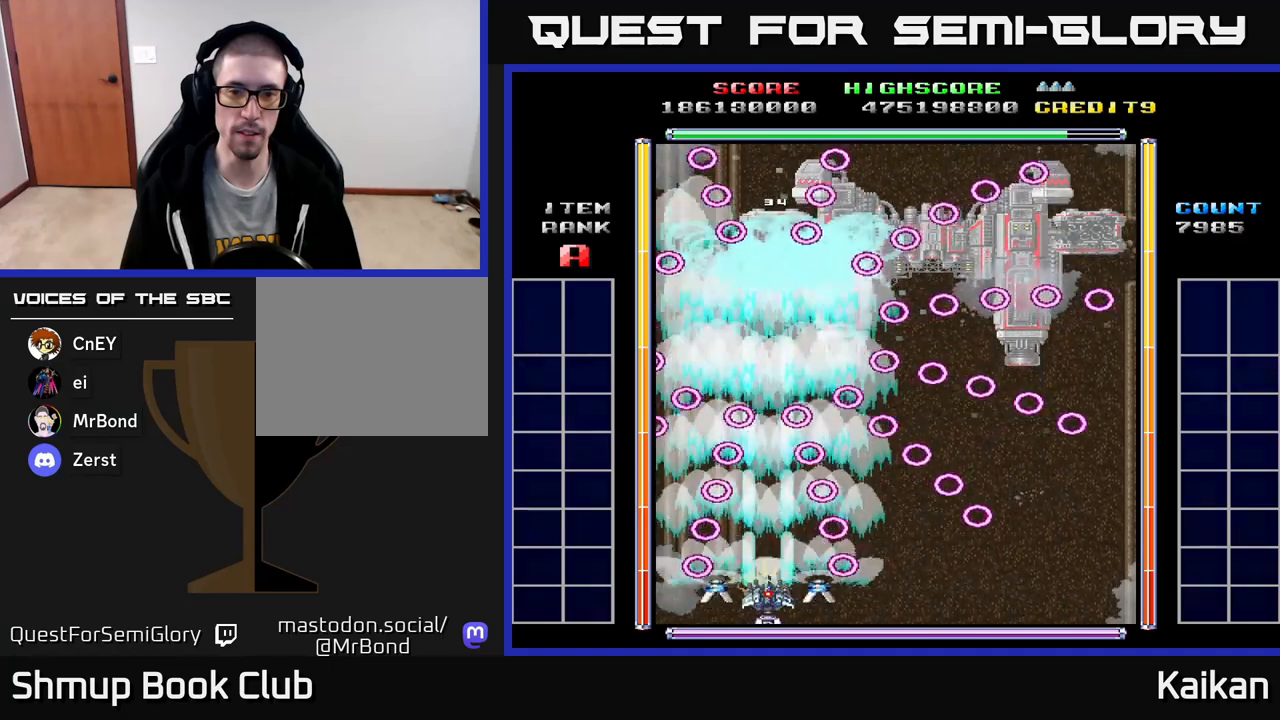
{"buttons": ["A", "X", "DPAD_UP"], "left_stick": "center", "events": []}
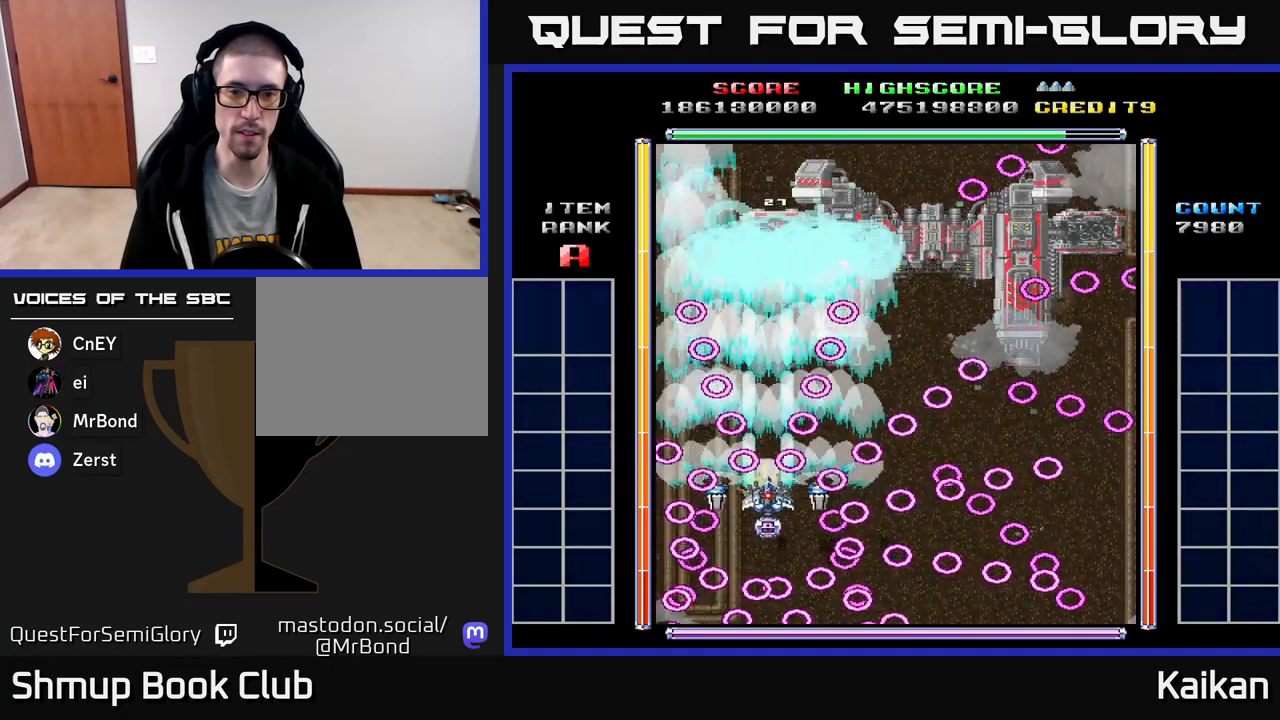
{"buttons": ["A", "X", "DPAD_UP"], "left_stick": "center", "events": [[117, "X", "up"], [433, "X", "down"]]}
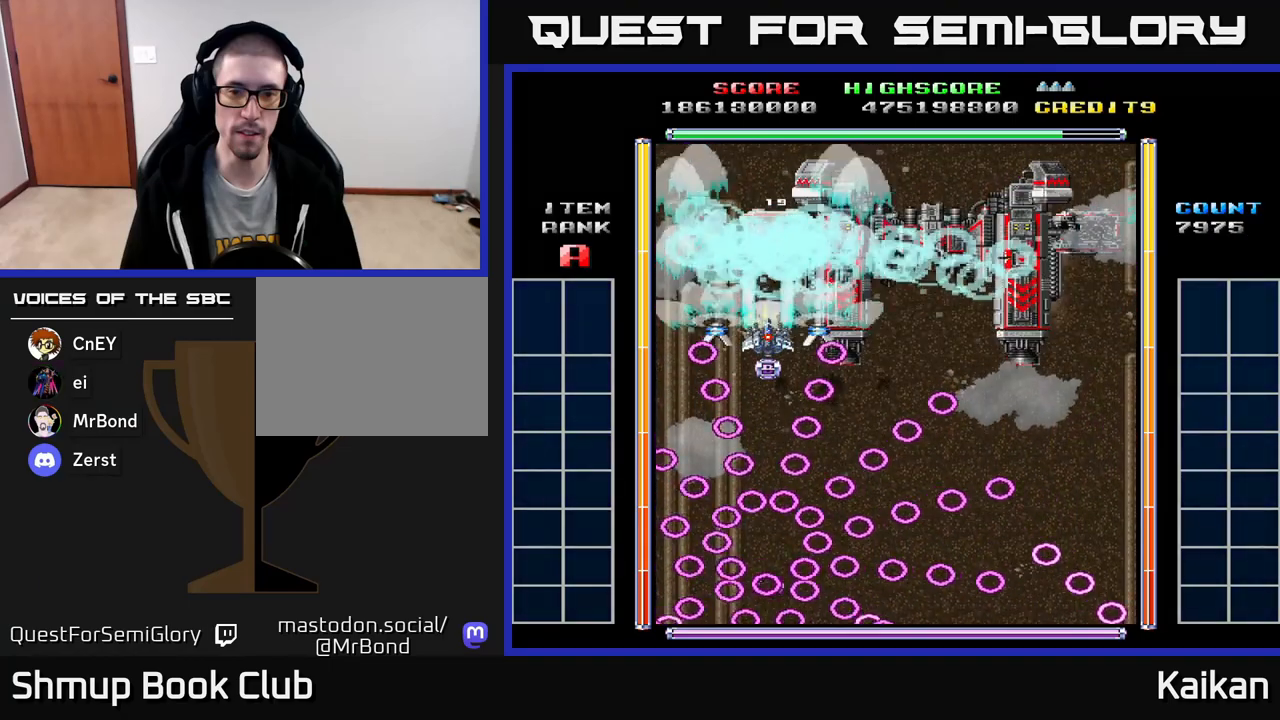
{"buttons": [], "left_stick": "center", "events": [[83, "DPAD_UP", "up"], [250, "X", "up"], [283, "A", "up"]]}
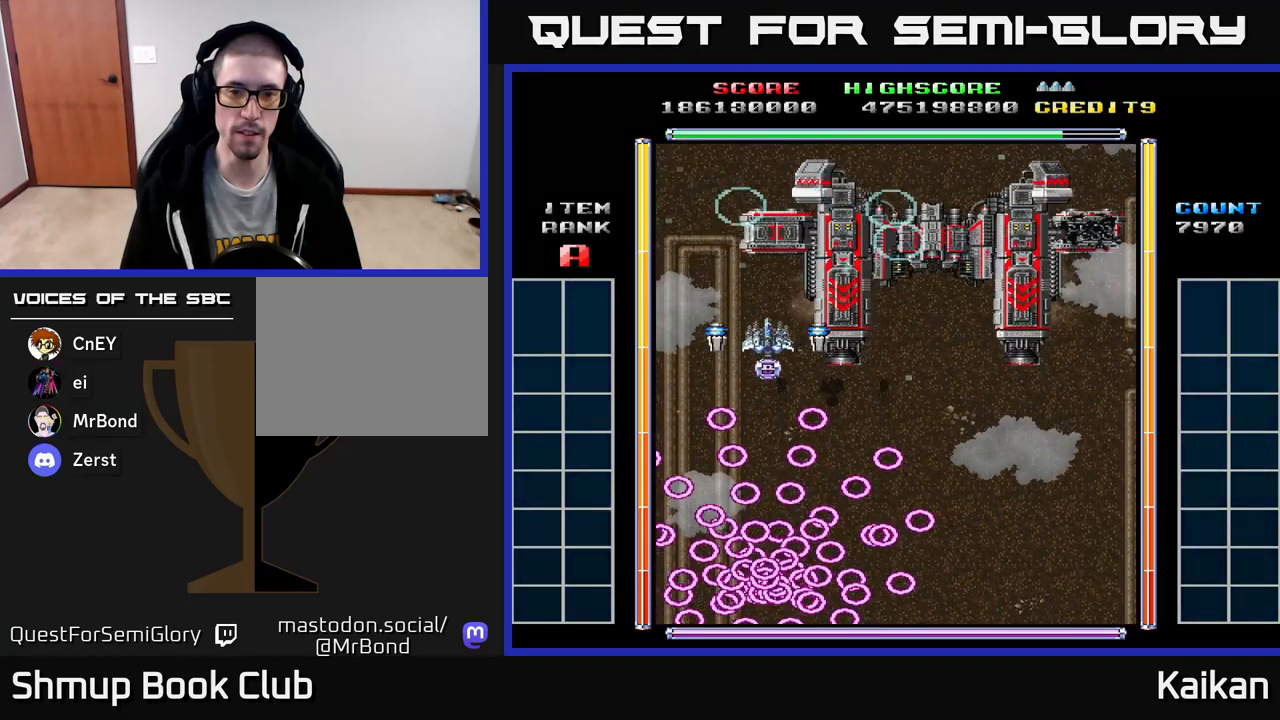
{"buttons": [], "left_stick": "center", "events": []}
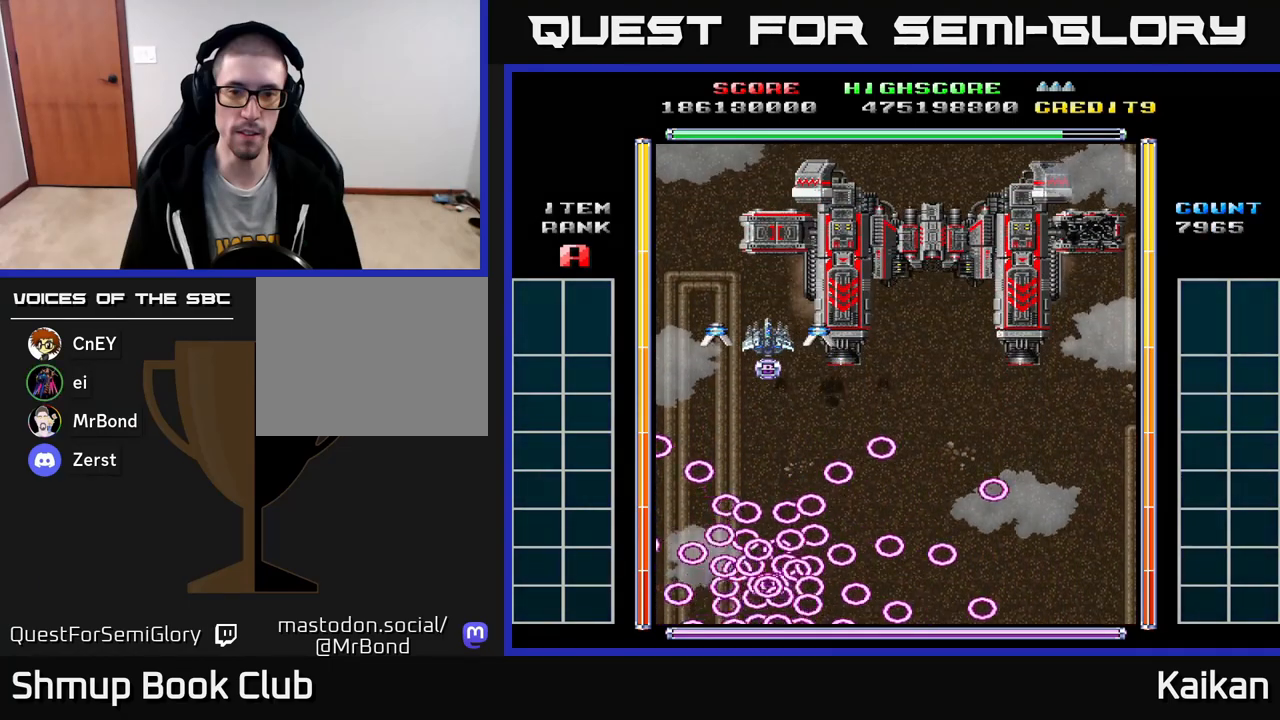
{"buttons": [], "left_stick": "center", "events": []}
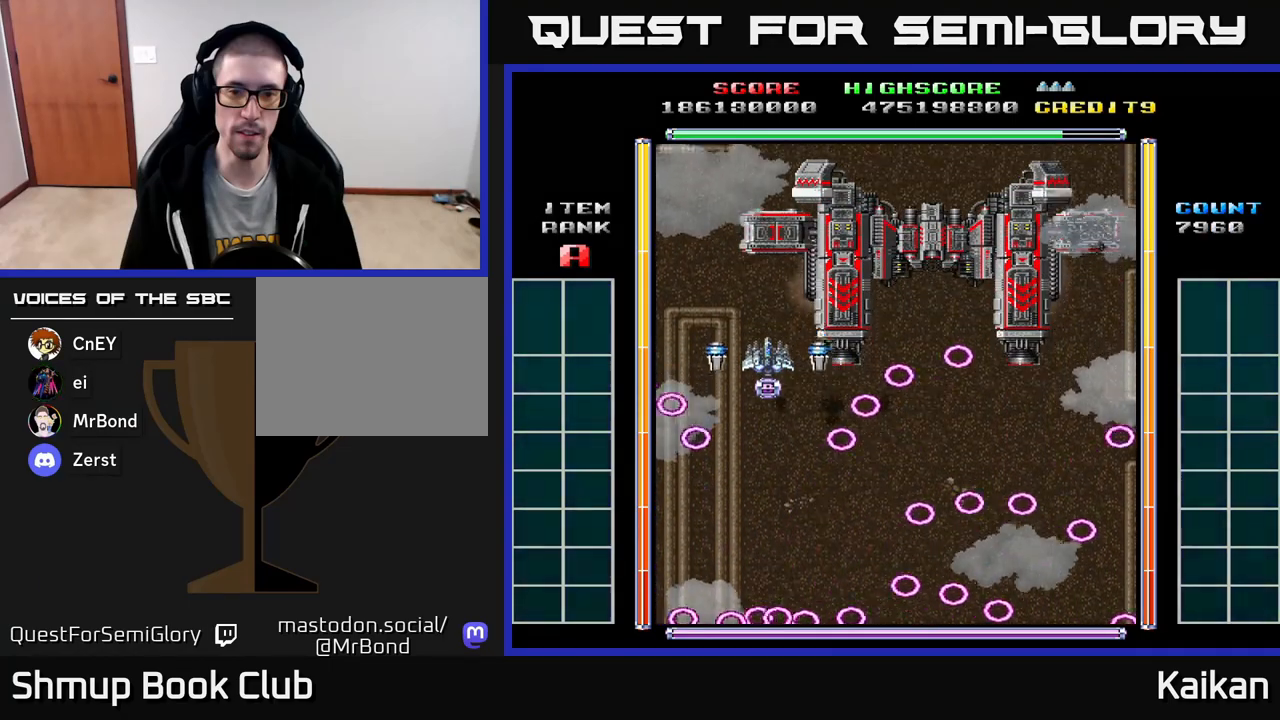
{"buttons": ["DPAD_DOWN", "DPAD_RIGHT"], "left_stick": "center", "events": [[33, "DPAD_DOWN", "down"], [283, "DPAD_RIGHT", "down"]]}
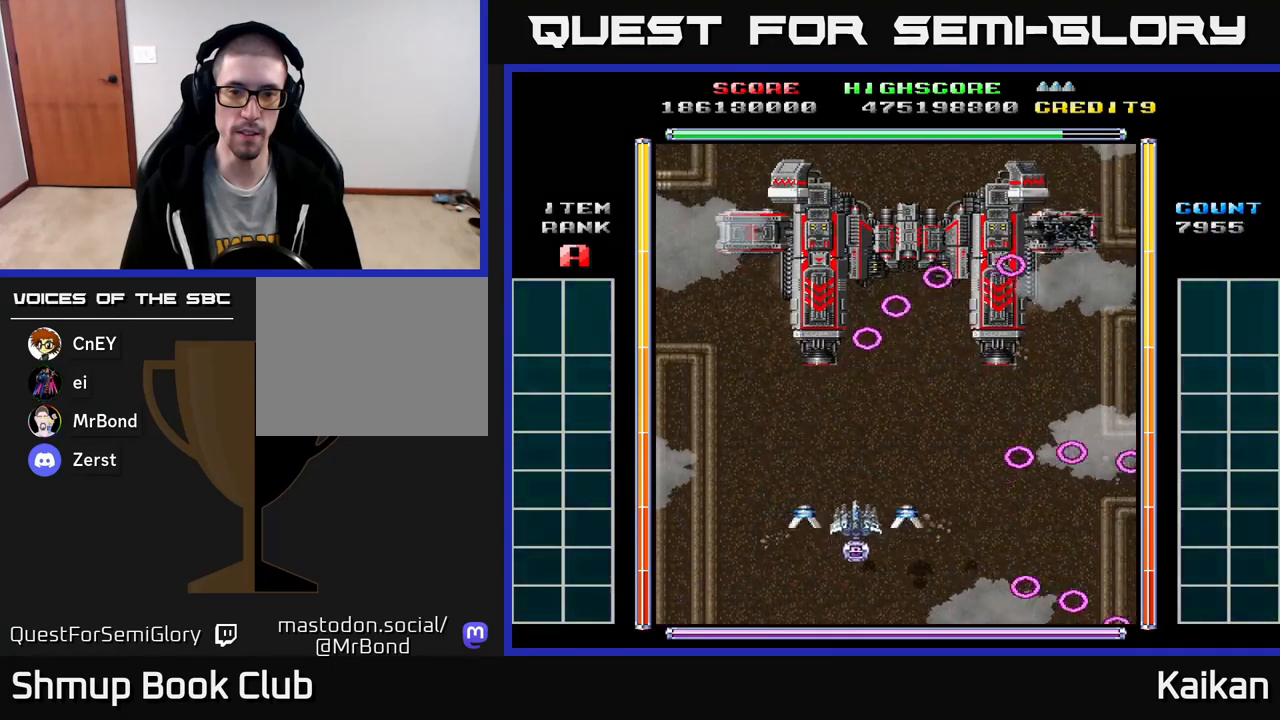
{"buttons": [], "left_stick": "center", "events": [[250, "DPAD_RIGHT", "up"], [500, "DPAD_DOWN", "up"]]}
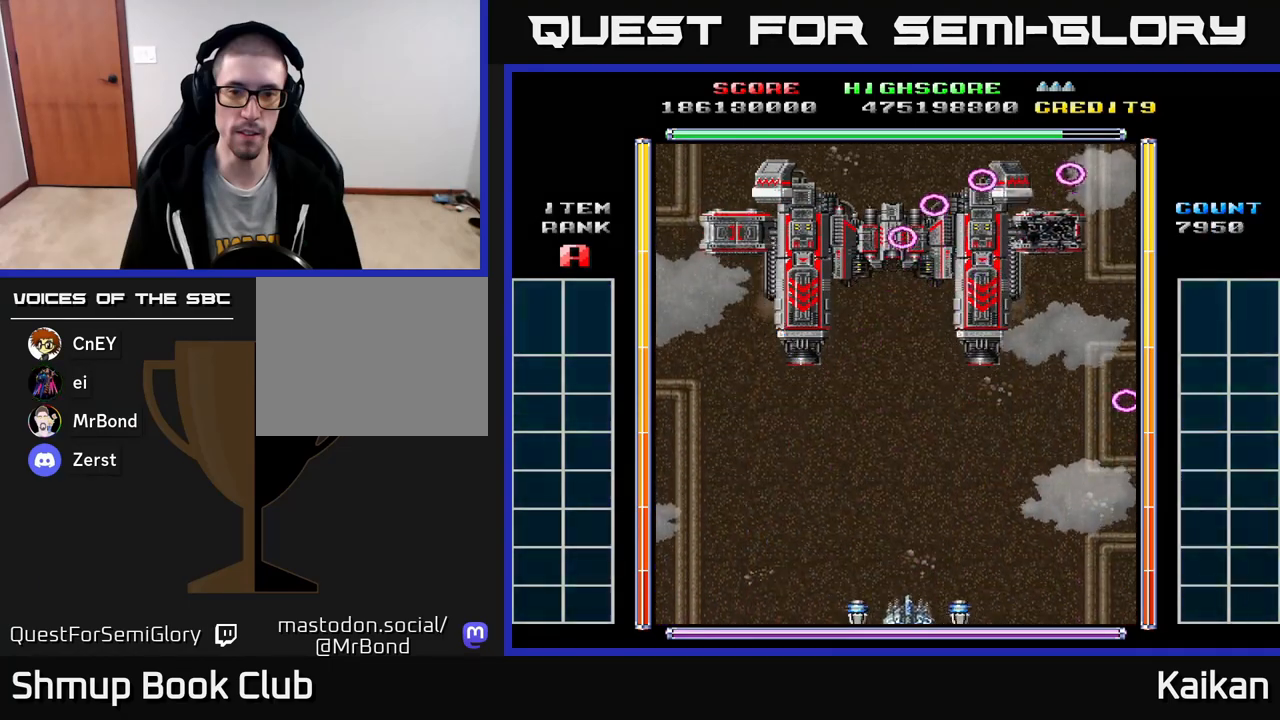
{"buttons": [], "left_stick": "center", "events": []}
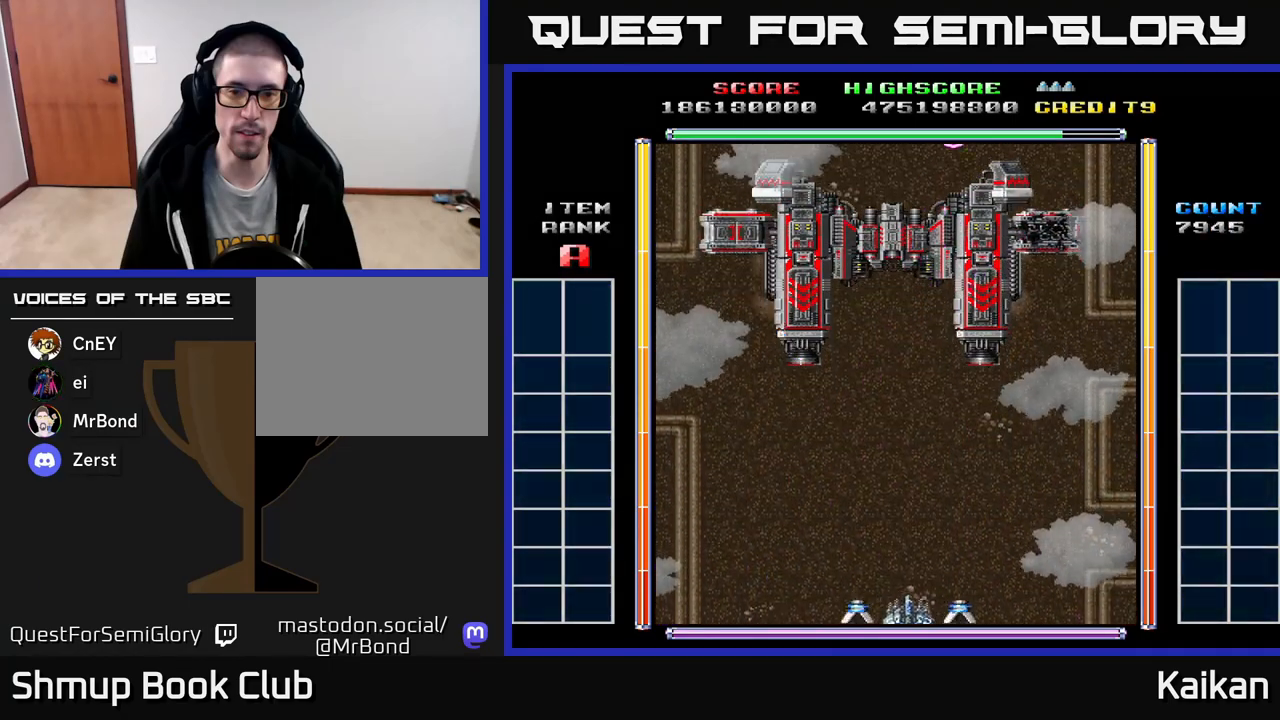
{"buttons": [], "left_stick": "center", "events": []}
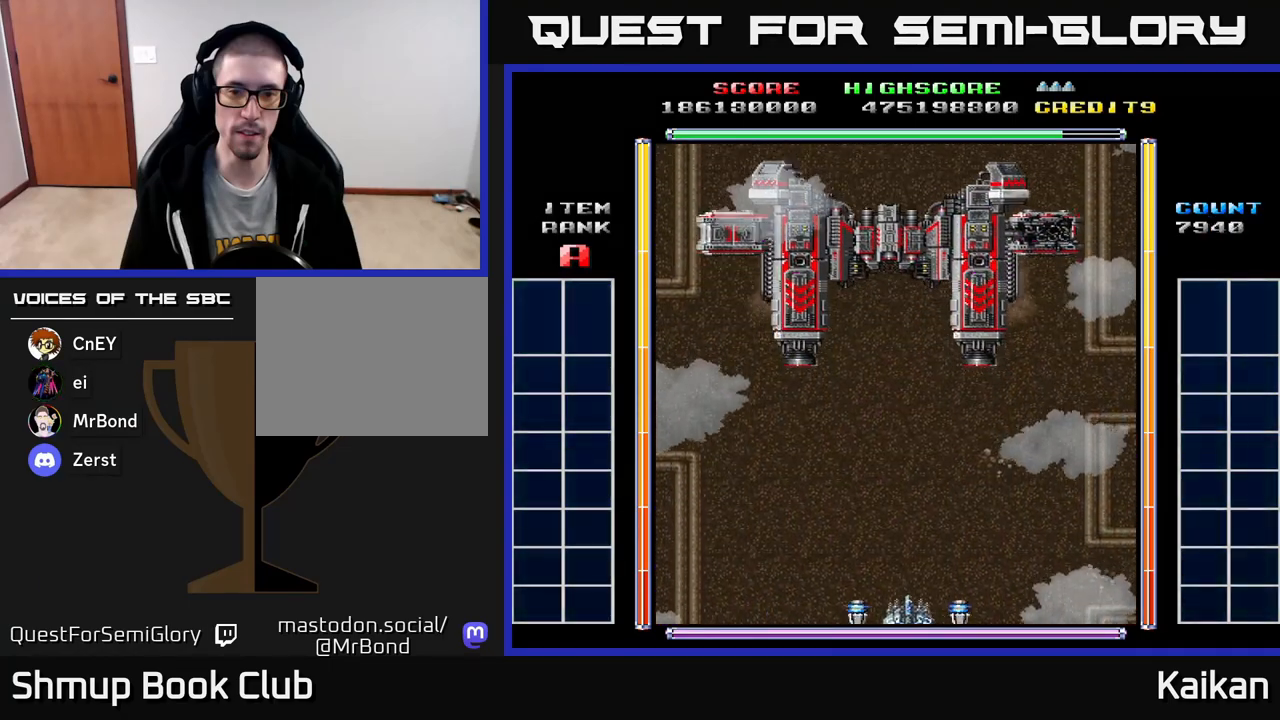
{"buttons": [], "left_stick": "center", "events": [[267, "DPAD_LEFT", "down"], [317, "B", "down"], [417, "DPAD_LEFT", "up"], [433, "DPAD_LEFT", "down"], [450, "B", "up"], [500, "DPAD_LEFT", "up"]]}
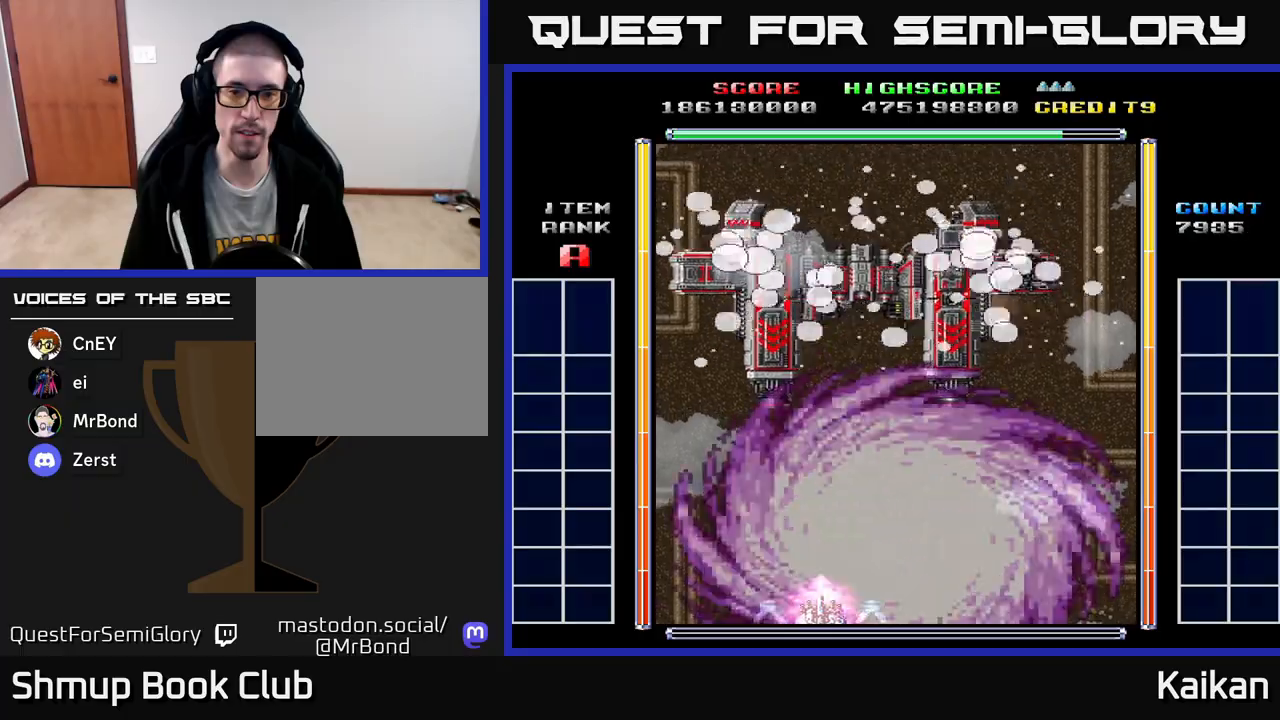
{"buttons": ["A"], "left_stick": "center", "events": [[83, "A", "down"], [250, "DPAD_LEFT", "down"], [383, "DPAD_LEFT", "up"]]}
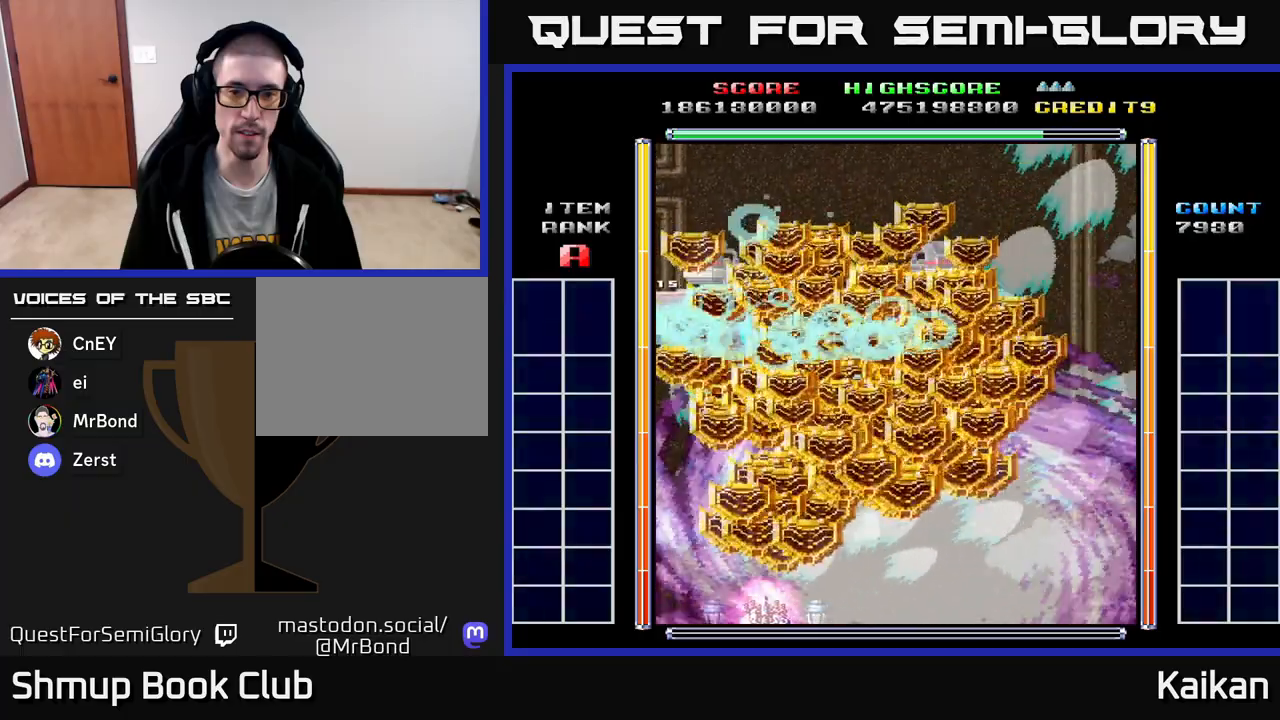
{"buttons": ["DPAD_LEFT"], "left_stick": "center", "events": [[200, "A", "up"], [250, "DPAD_RIGHT", "down"], [367, "DPAD_RIGHT", "up"], [417, "DPAD_LEFT", "down"]]}
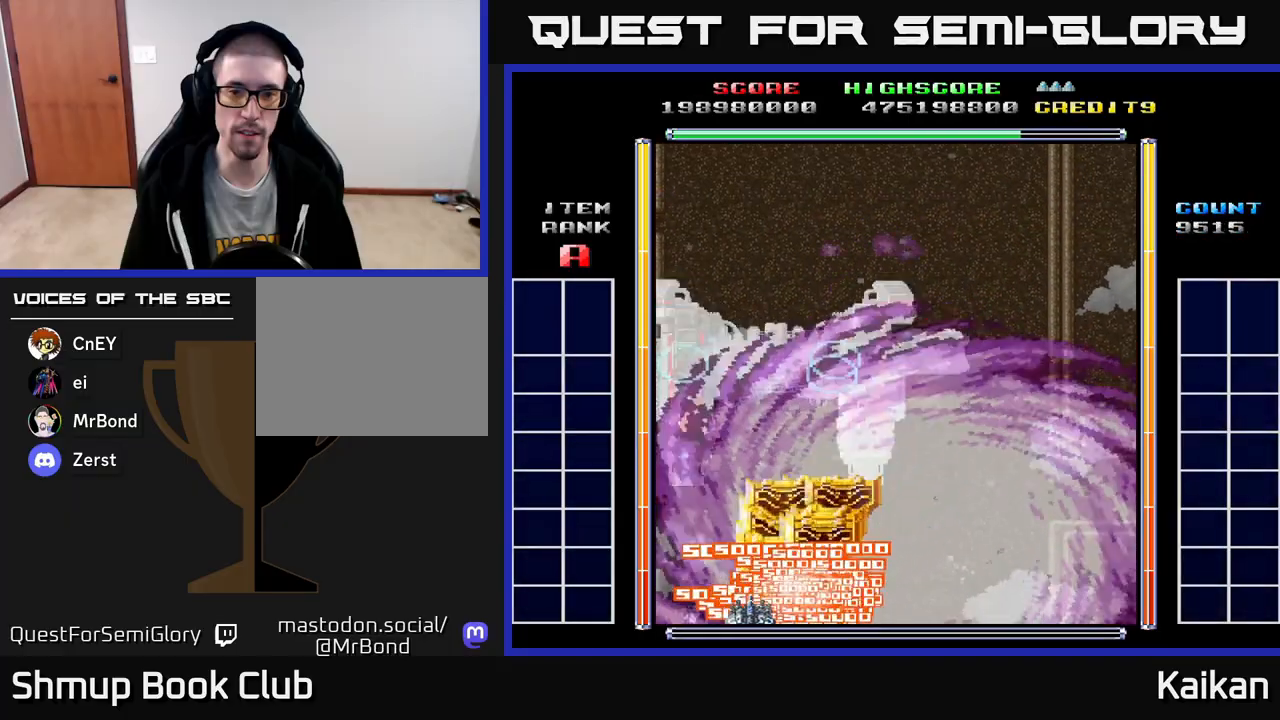
{"buttons": [], "left_stick": "center", "events": [[200, "DPAD_LEFT", "up"]]}
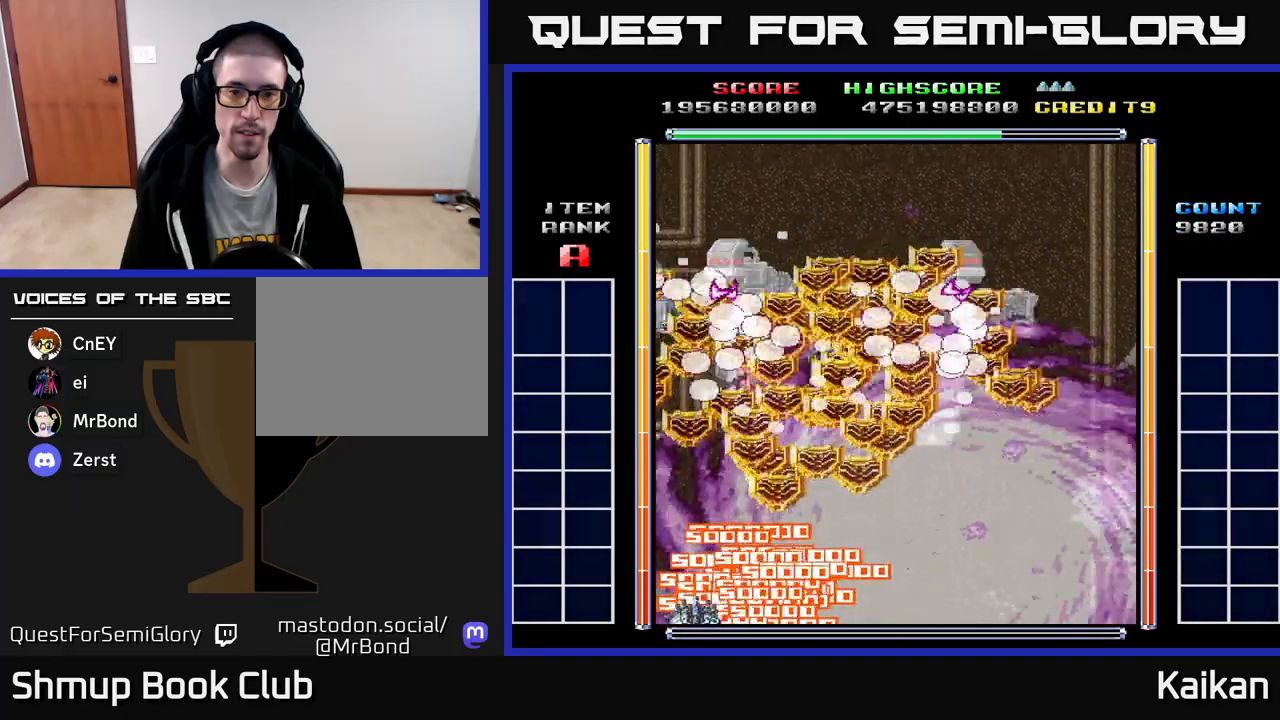
{"buttons": [], "left_stick": "center", "events": [[167, "DPAD_RIGHT", "down"], [267, "DPAD_RIGHT", "up"]]}
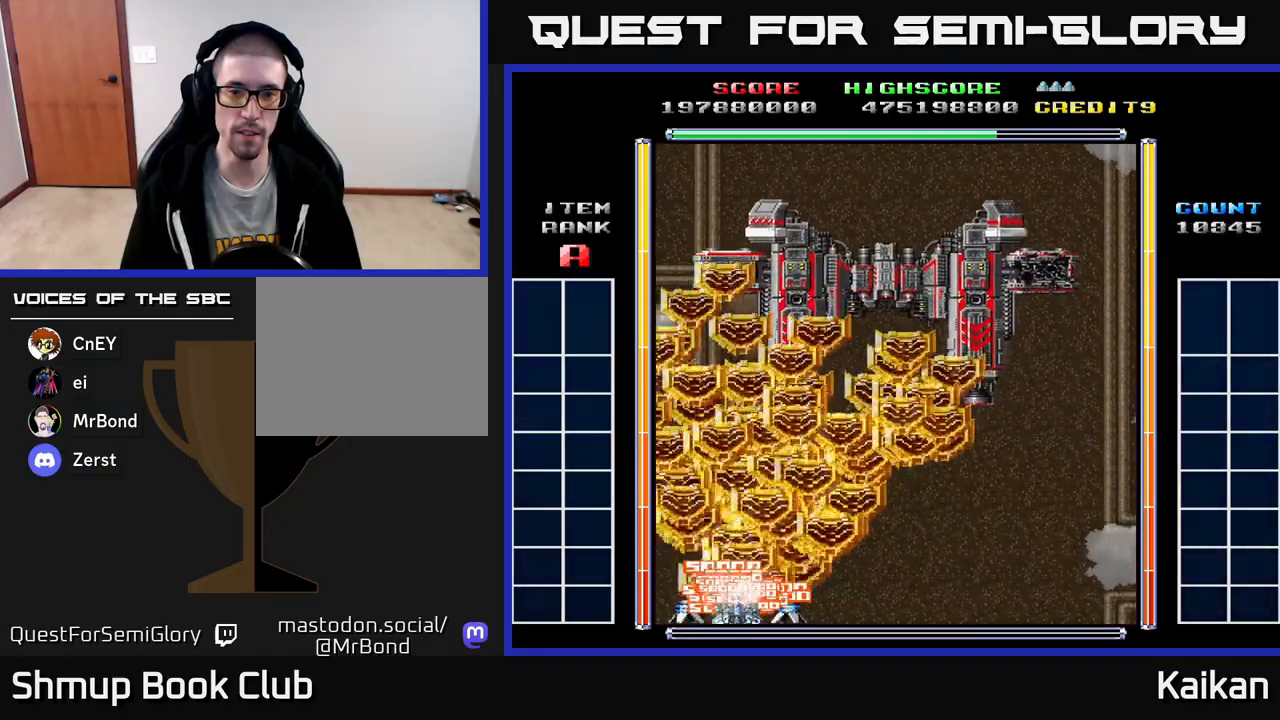
{"buttons": ["DPAD_UP", "DPAD_RIGHT"], "left_stick": "center", "events": [[283, "DPAD_UP", "down"], [433, "DPAD_RIGHT", "down"]]}
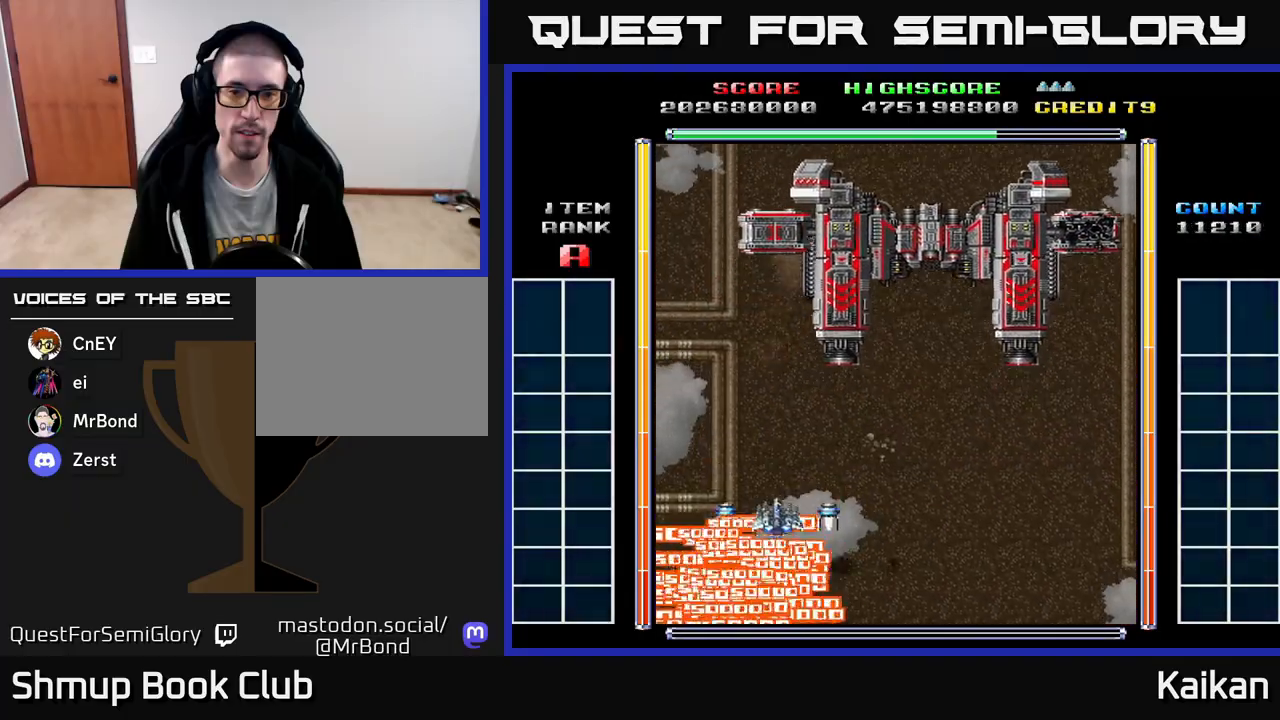
{"buttons": [], "left_stick": "center", "events": [[50, "DPAD_RIGHT", "up"], [150, "DPAD_UP", "up"]]}
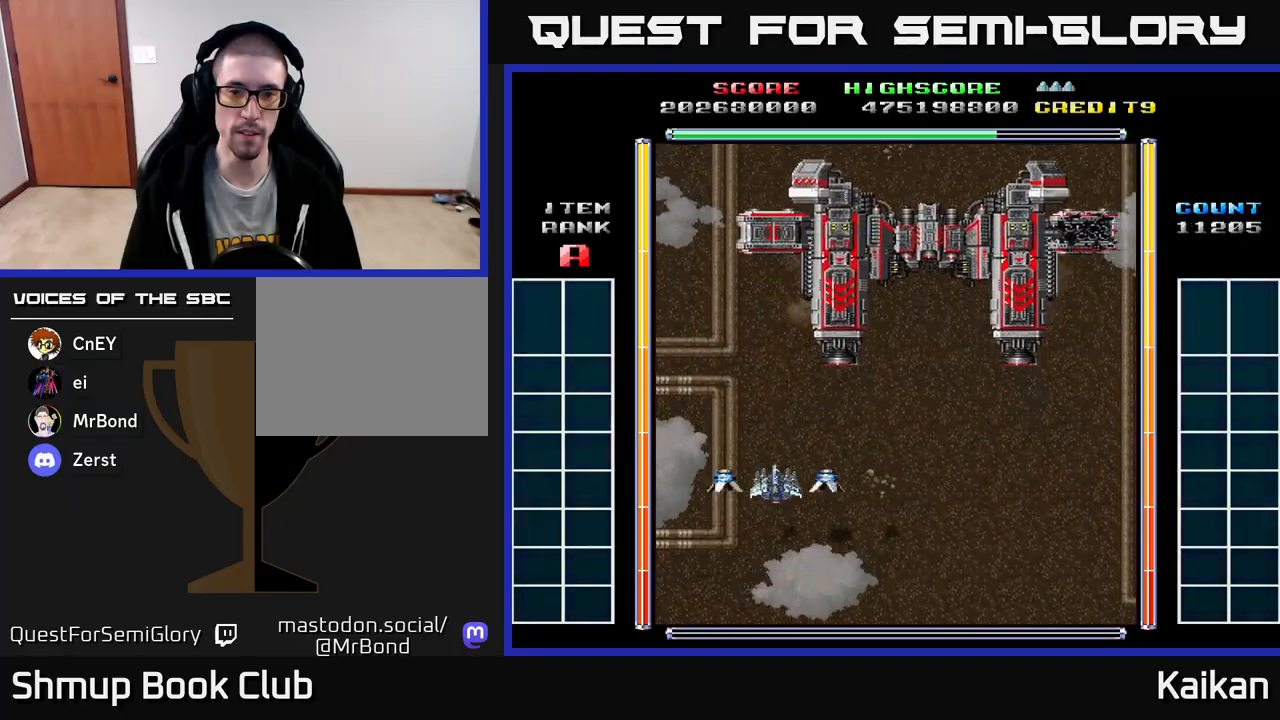
{"buttons": ["DPAD_RIGHT"], "left_stick": "center", "events": [[67, "DPAD_RIGHT", "down"], [217, "DPAD_RIGHT", "up"], [250, "DPAD_LEFT", "down"], [300, "A", "down"], [400, "A", "up"], [417, "DPAD_LEFT", "up"], [467, "DPAD_RIGHT", "down"]]}
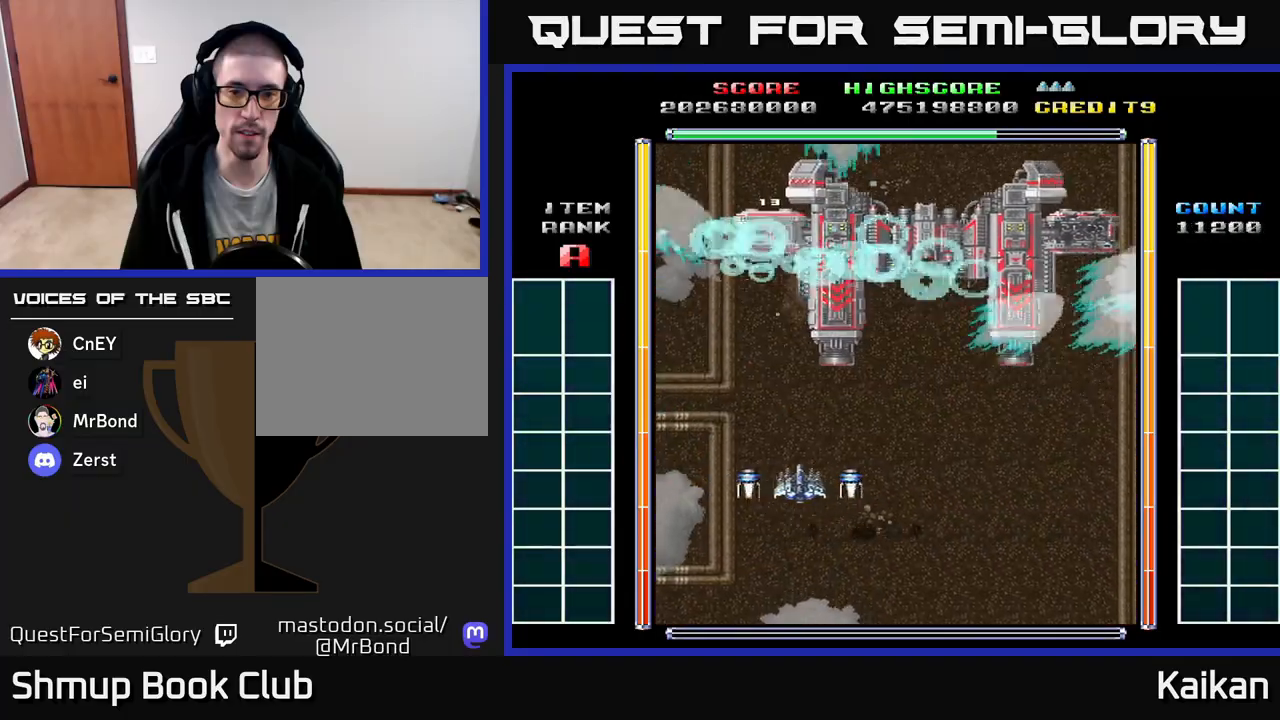
{"buttons": ["DPAD_UP"], "left_stick": "center", "events": [[333, "DPAD_RIGHT", "up"], [350, "DPAD_UP", "down"]]}
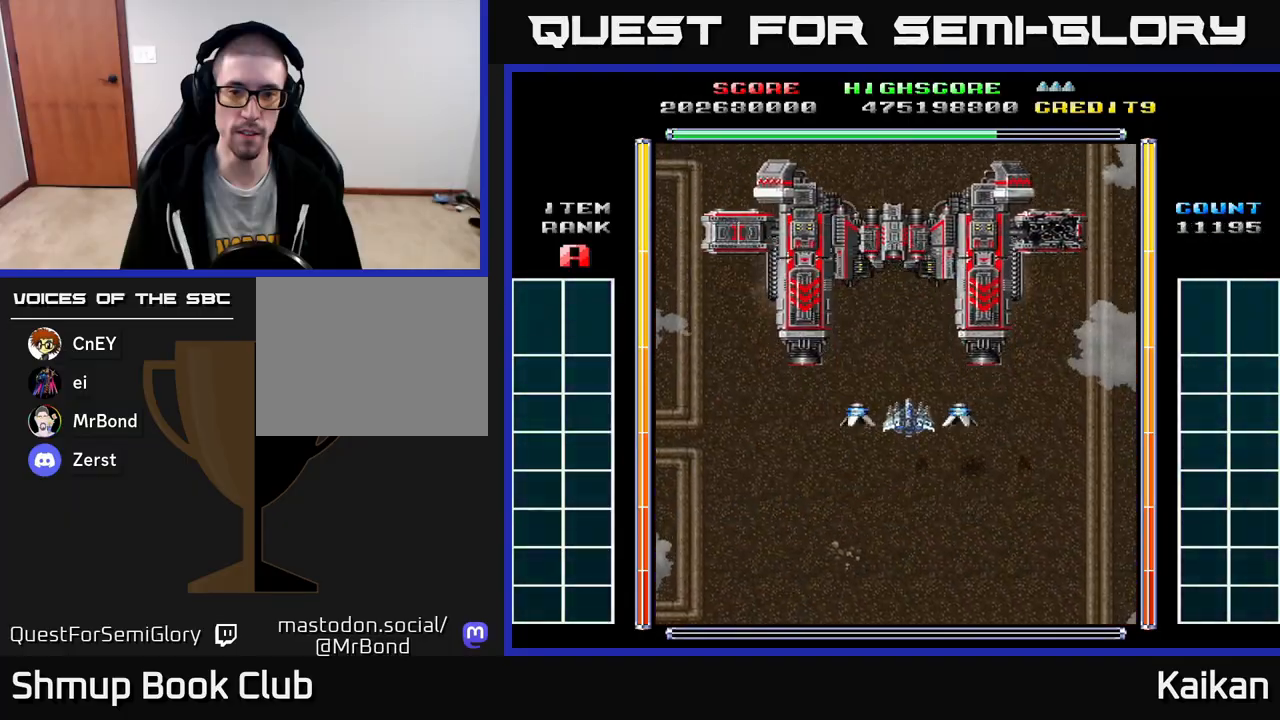
{"buttons": [], "left_stick": "center", "events": [[17, "DPAD_UP", "up"]]}
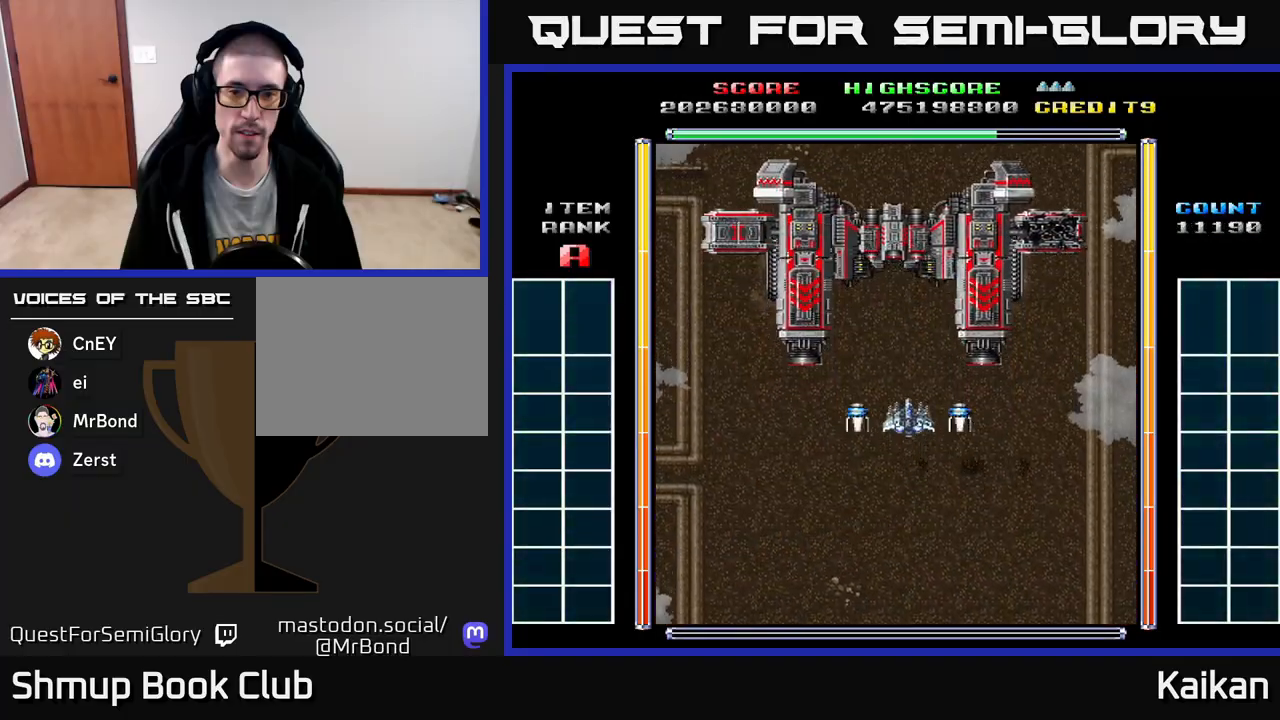
{"buttons": ["DPAD_DOWN"], "left_stick": "center", "events": [[100, "DPAD_LEFT", "down"], [150, "DPAD_LEFT", "up"], [417, "DPAD_DOWN", "down"]]}
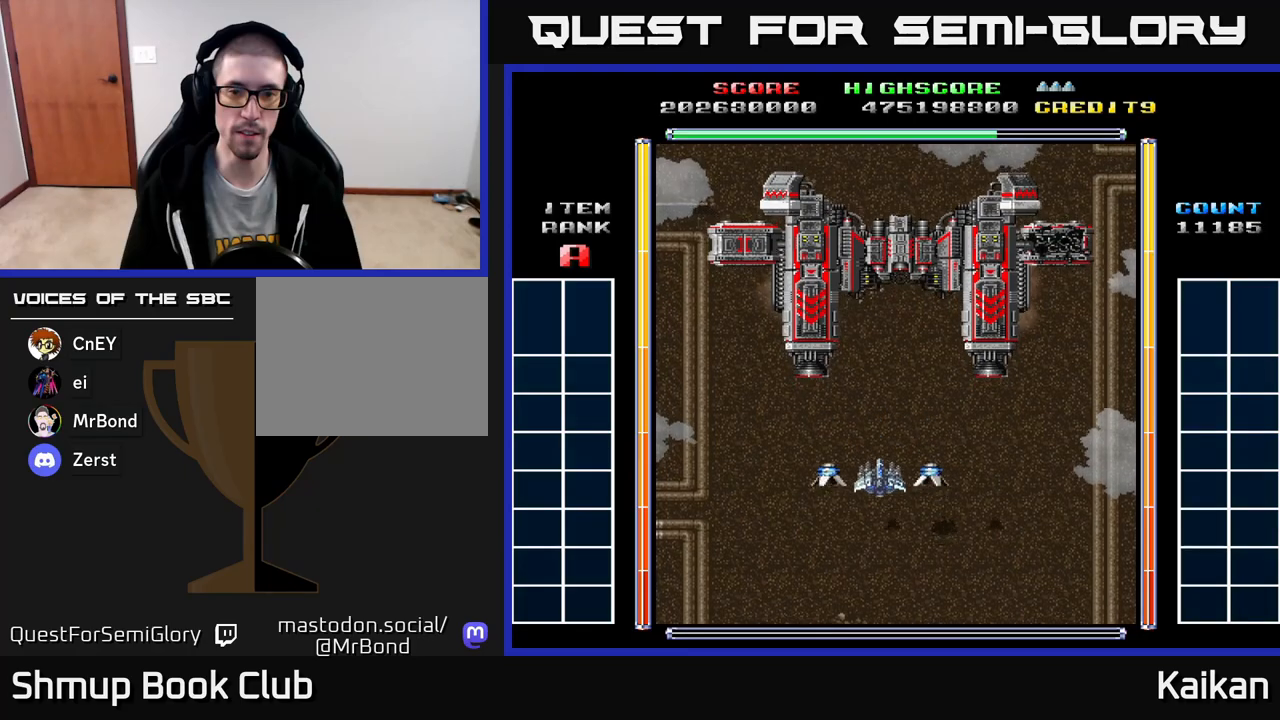
{"buttons": [], "left_stick": "center", "events": [[133, "DPAD_DOWN", "up"], [233, "DPAD_RIGHT", "down"], [300, "DPAD_RIGHT", "up"]]}
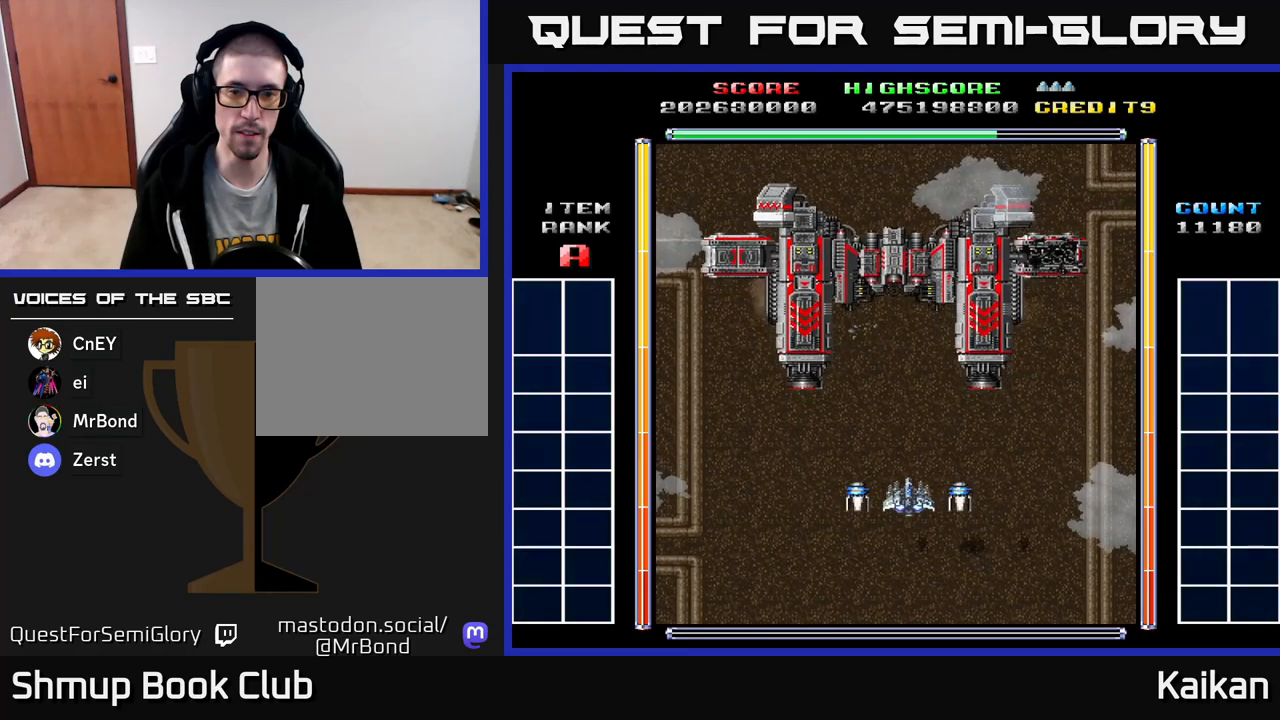
{"buttons": [], "left_stick": "center", "events": []}
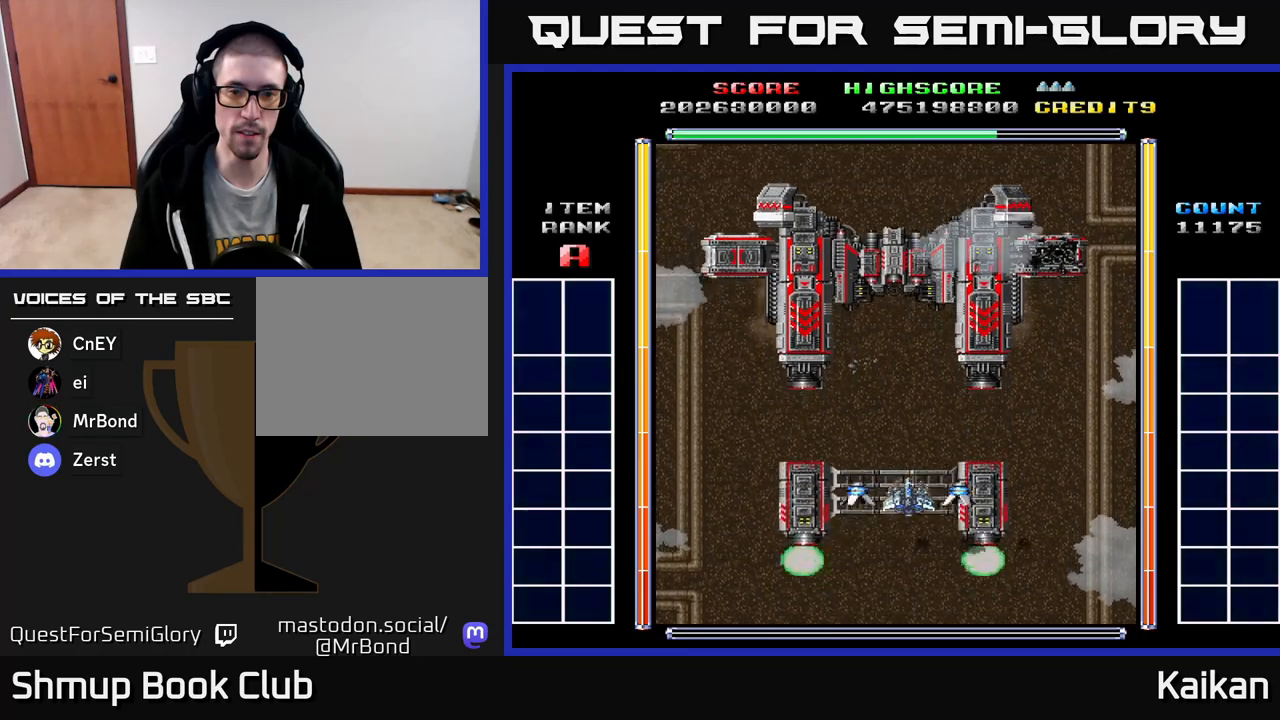
{"buttons": [], "left_stick": "center", "events": []}
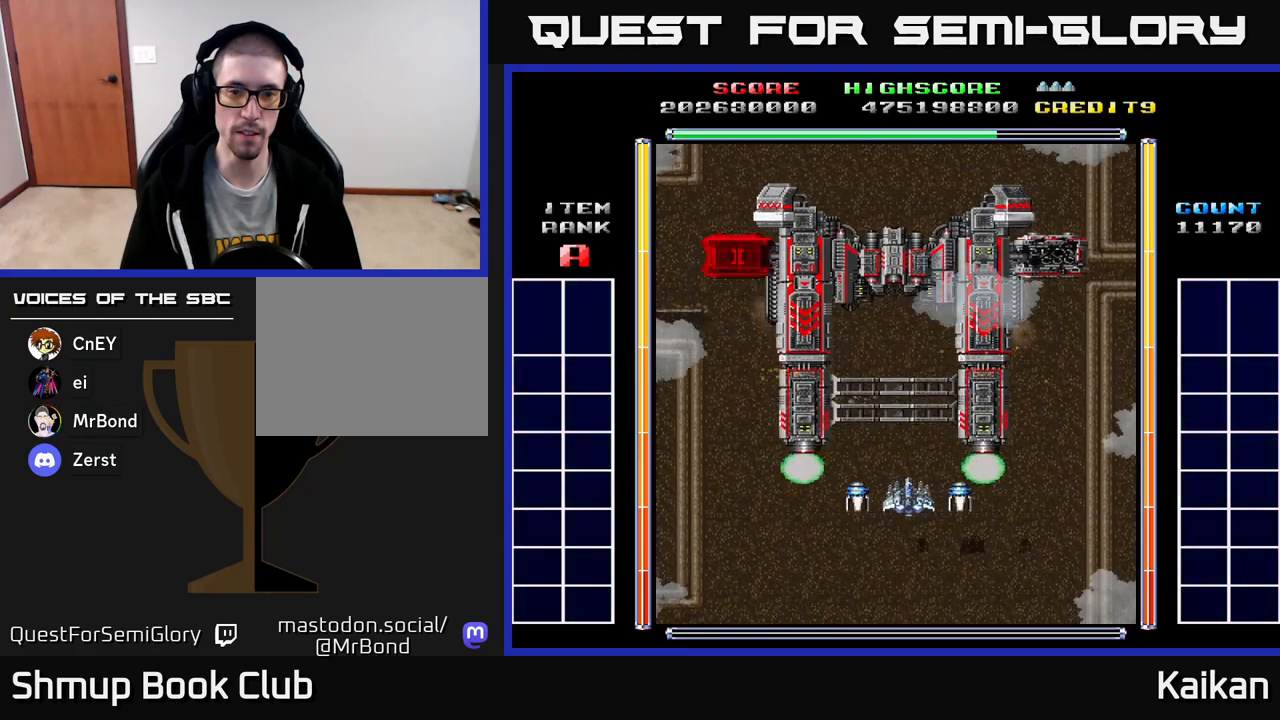
{"buttons": [], "left_stick": "center", "events": []}
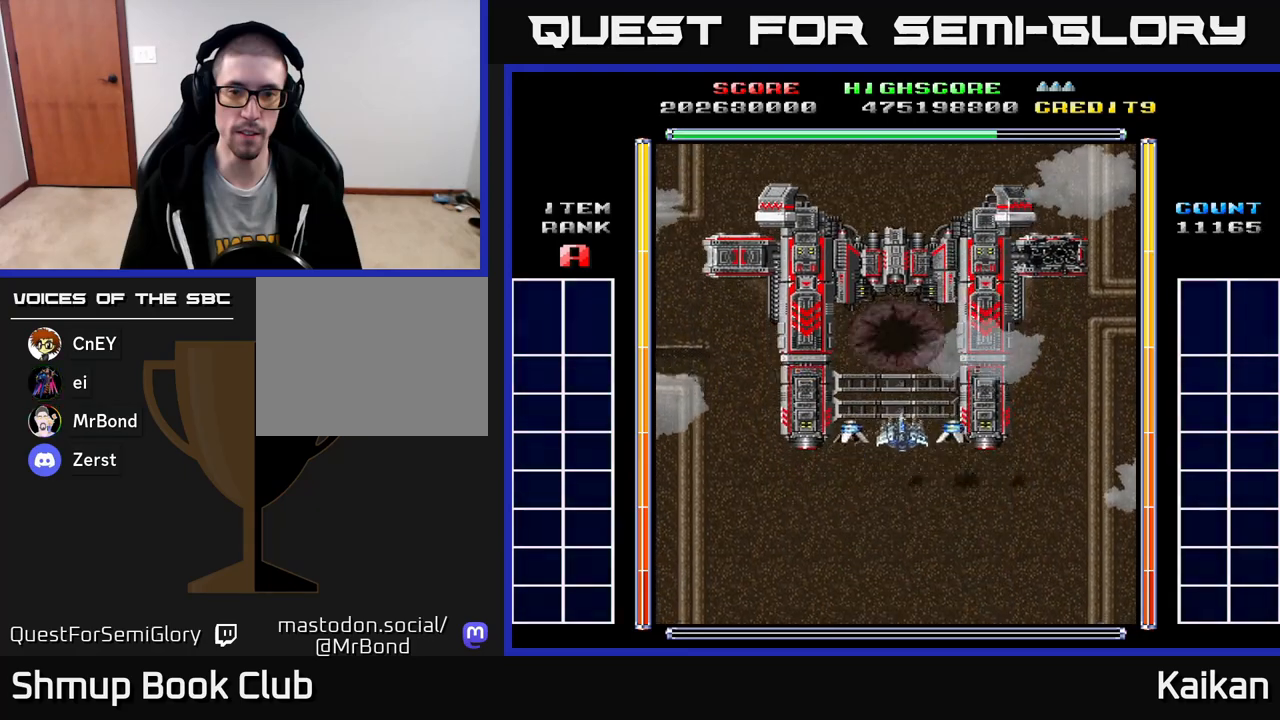
{"buttons": [], "left_stick": "center", "events": []}
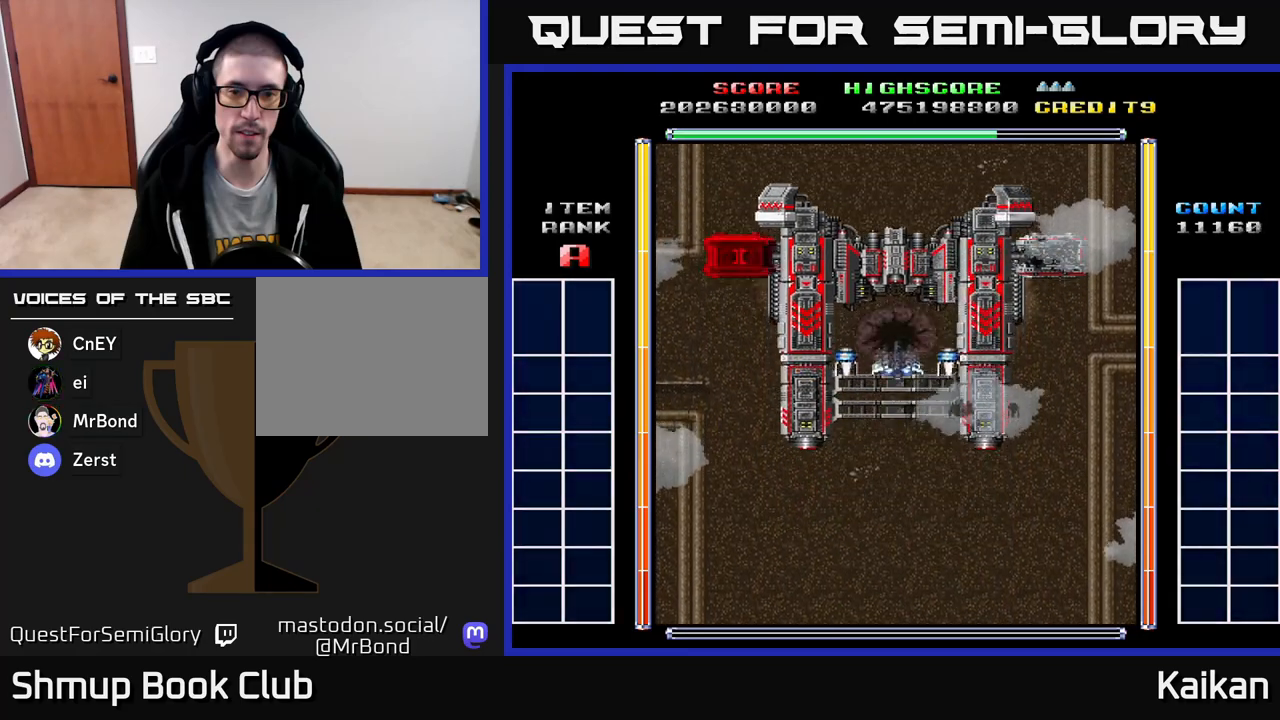
{"buttons": [], "left_stick": "center", "events": []}
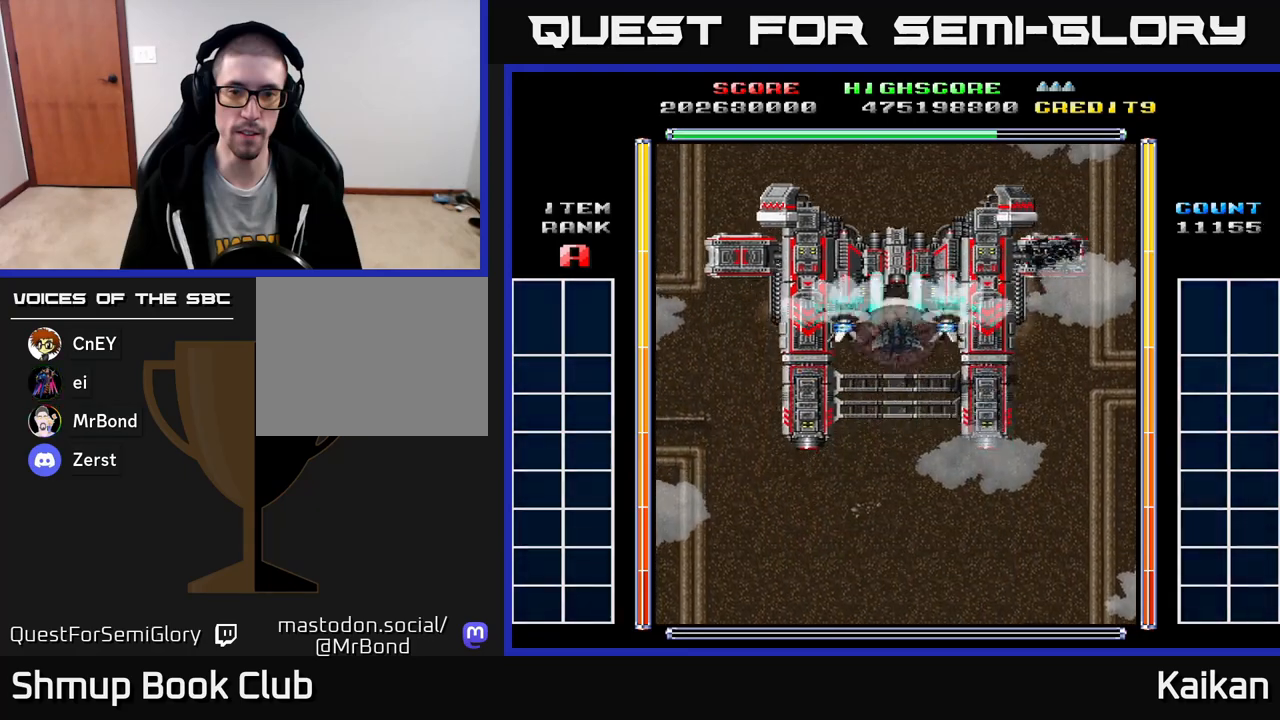
{"buttons": ["A", "X"], "left_stick": "center", "events": [[50, "A", "down"], [233, "X", "down"]]}
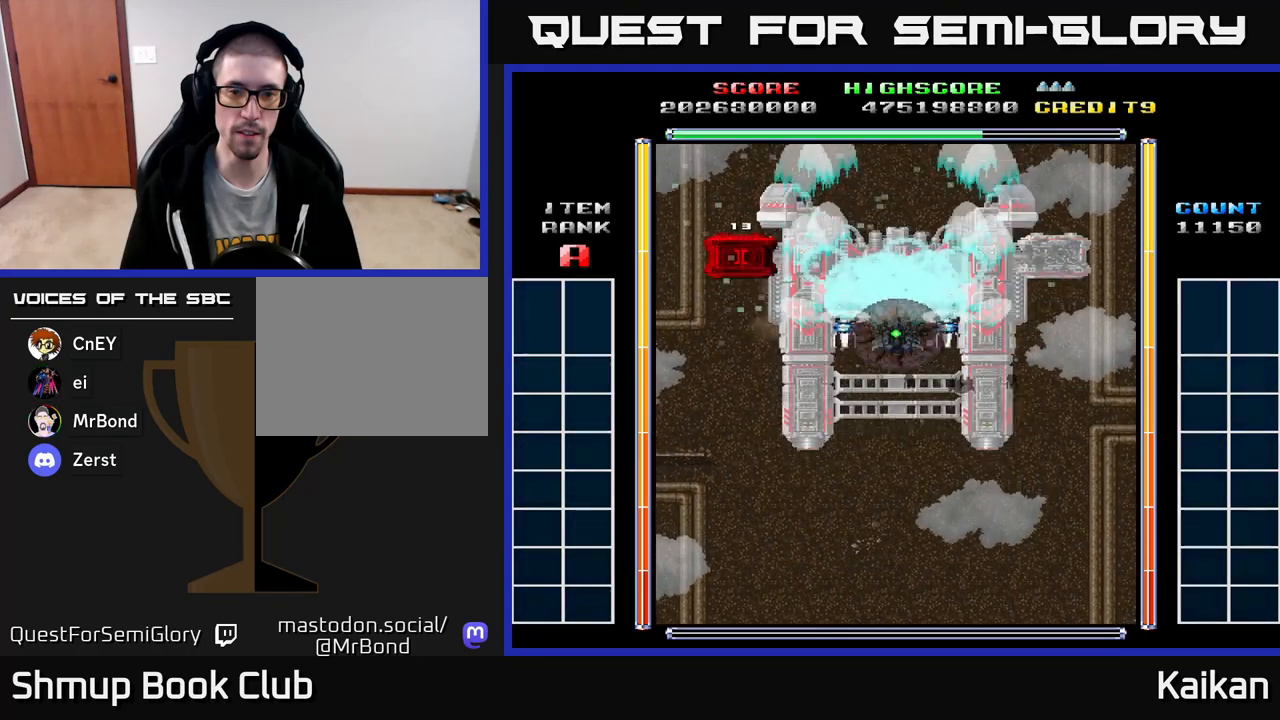
{"buttons": ["A", "X"], "left_stick": "center", "events": []}
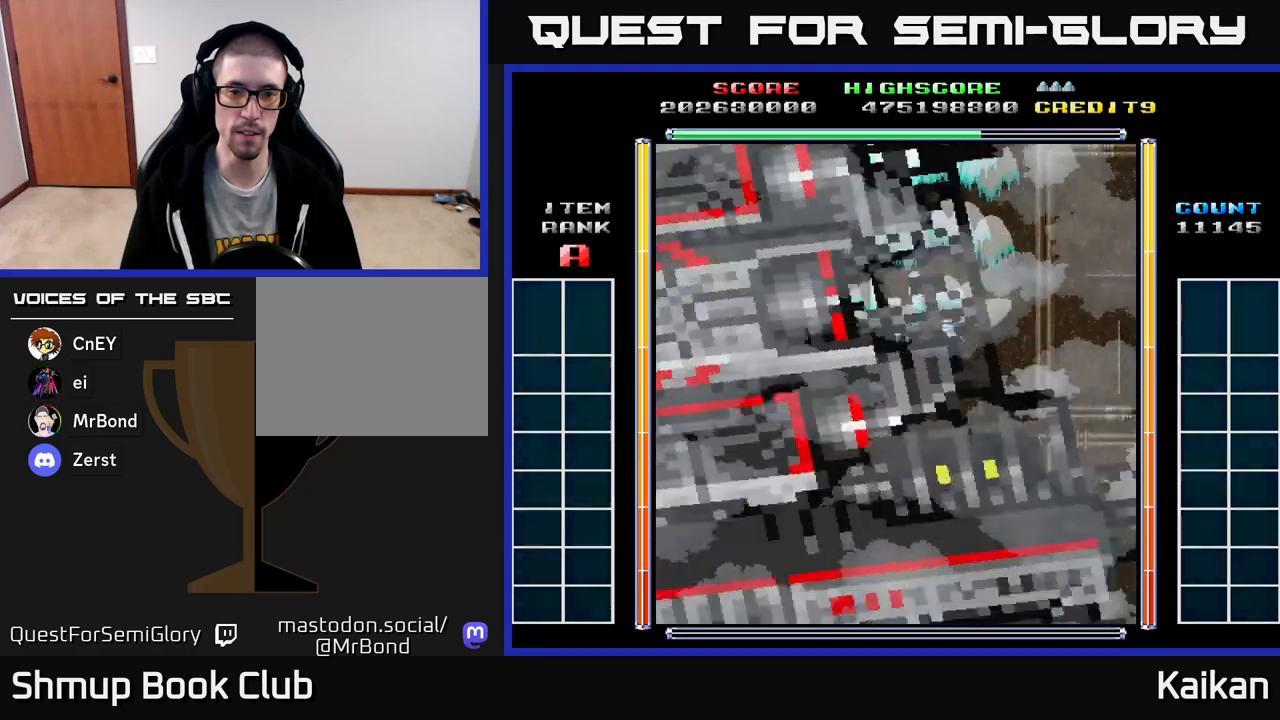
{"buttons": ["A", "X"], "left_stick": "center", "events": [[300, "DPAD_DOWN", "down"], [500, "DPAD_DOWN", "up"]]}